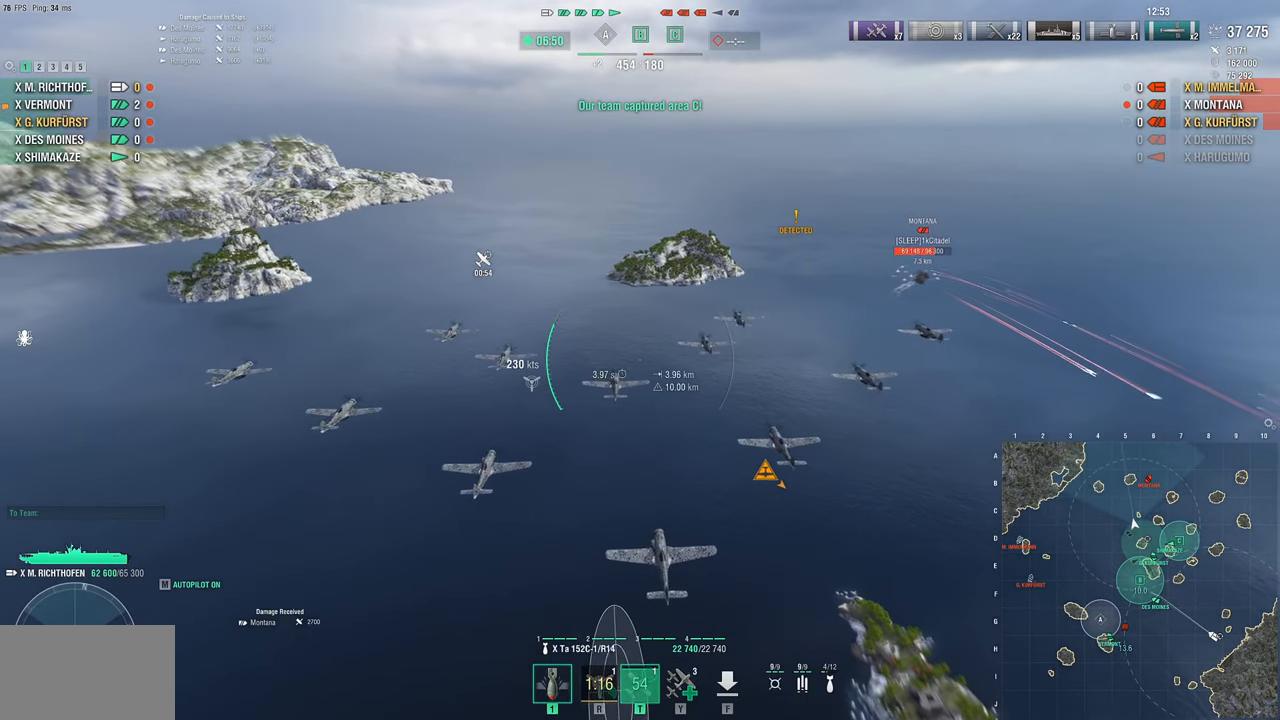
Gameplay with keyboard and mouse; each line is a JSON object with the keys and mouse buttons held at the frame after it. "events" lists presses ("down") and releases ("up") of "1", "2", "3", "4", "5", "a", "alt", "c", "caps_lock", "ctrl", "d", "e", "f", "g", "q", "r", "s", "shift", "space", "t", "tab", "v", "w", "x", "z", "mouse_left", "mouse_wheel" and "mouse_right" between this image and that frame as [ms after this image, input, new state], when the widget could be followed in between. "mouse_left", "mouse_wheel", "mouse_right" = the "left", "wheel", "right" buttons of the "mouse" list. No other keys are recorded. "wheel" means that the mouse wheel is clicked or scrolled. "mouse_move" is the direction in which the mouse moves at that frame (one of eight, or "still"), when it could be read.
{"keys": ["w"], "mouse": [], "mouse_move": "still", "events": []}
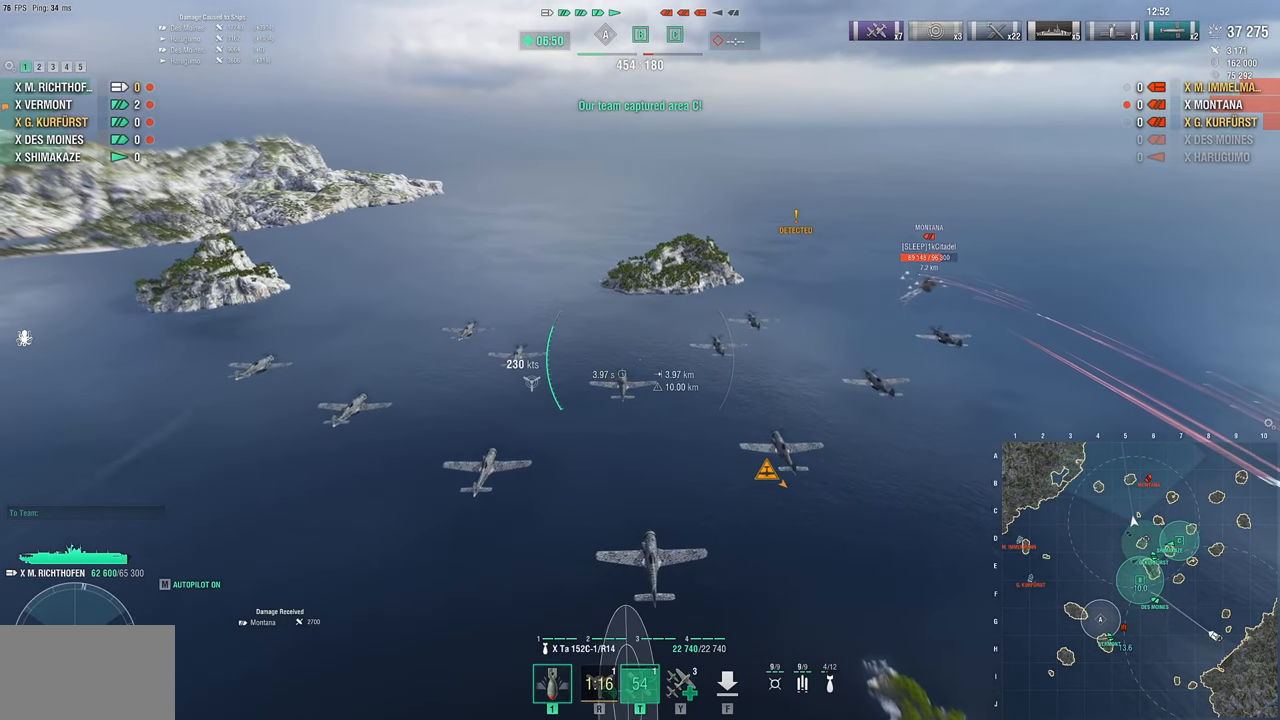
{"keys": ["w"], "mouse": [], "mouse_move": "still", "events": []}
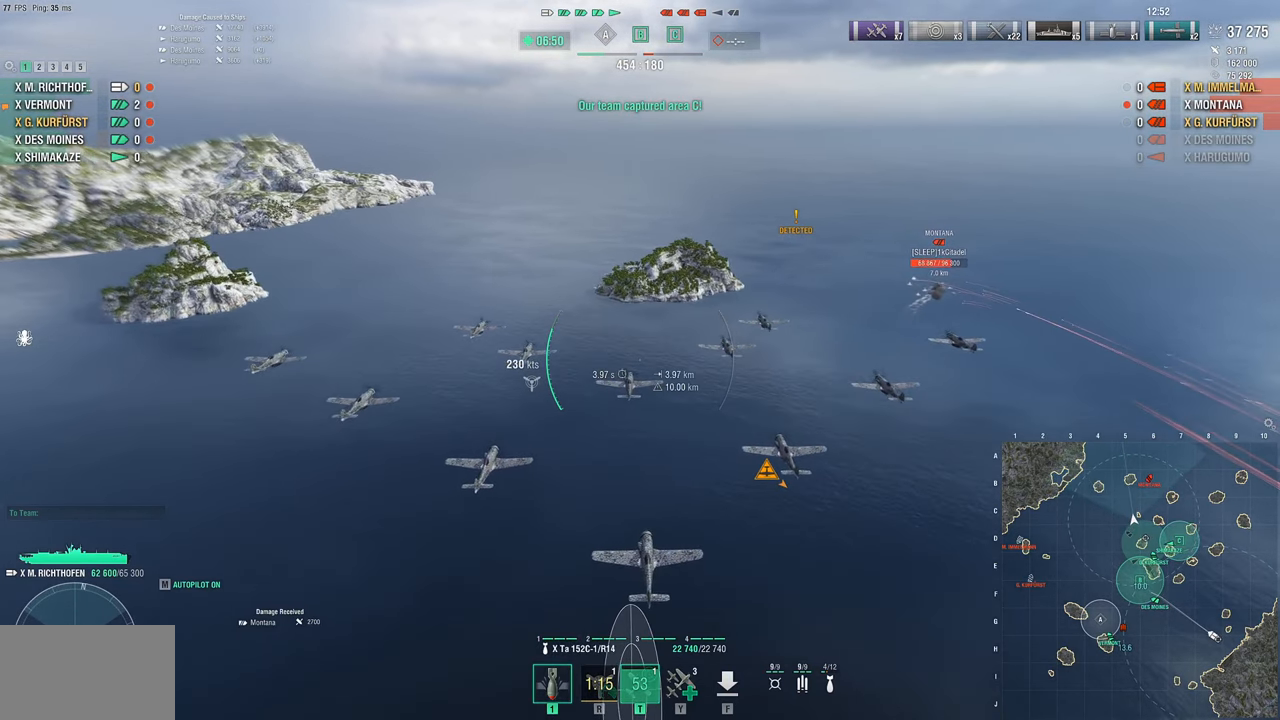
{"keys": ["w"], "mouse": [], "mouse_move": "still", "events": []}
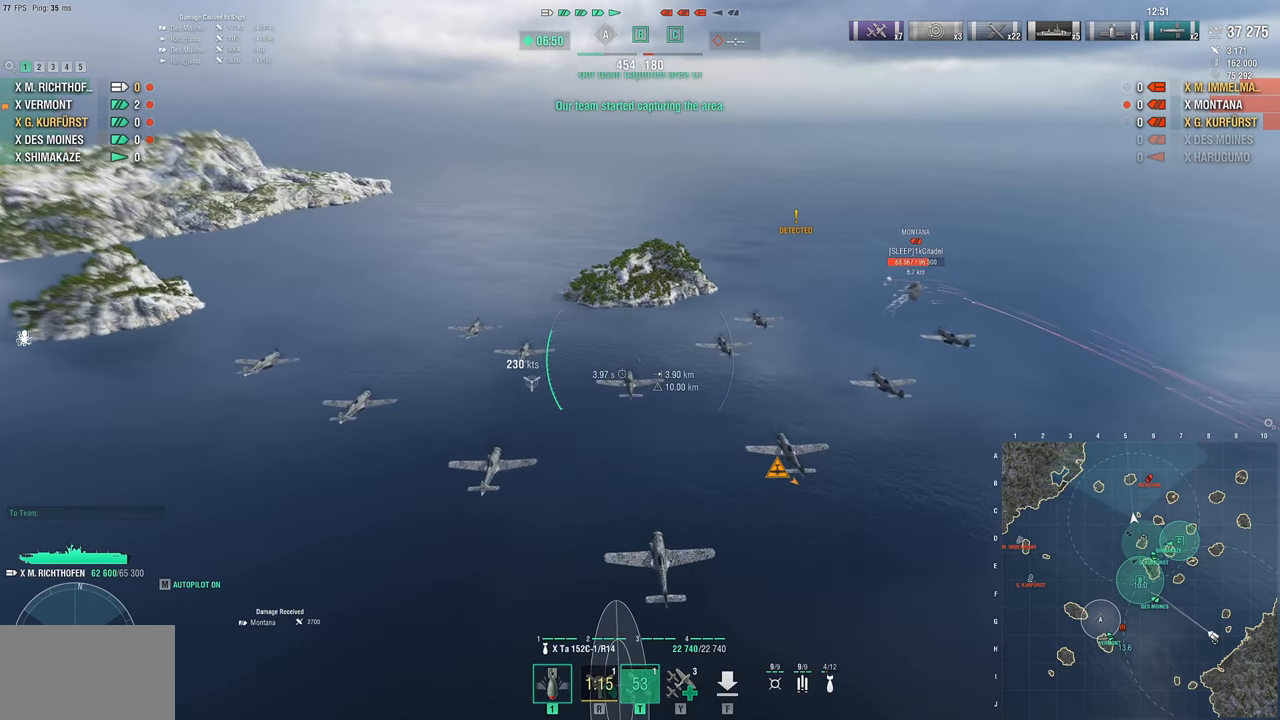
{"keys": ["w"], "mouse": [], "mouse_move": "still", "events": []}
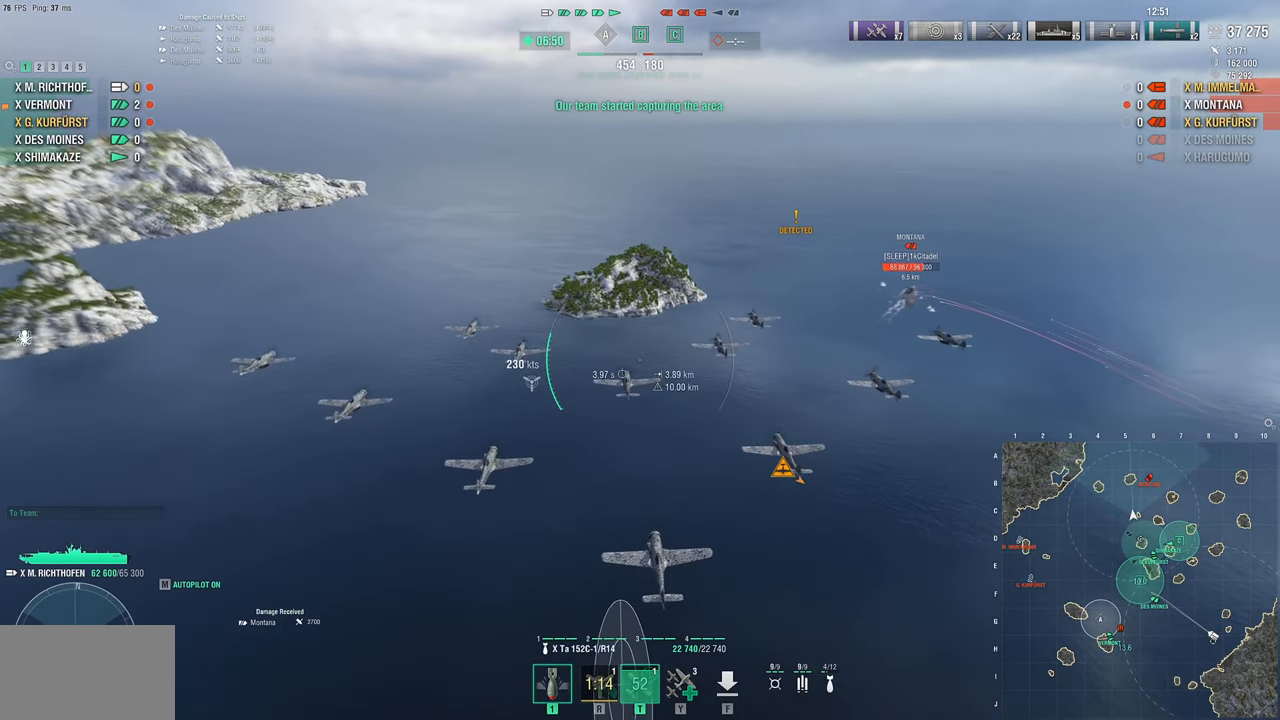
{"keys": ["w"], "mouse": [], "mouse_move": "still", "events": []}
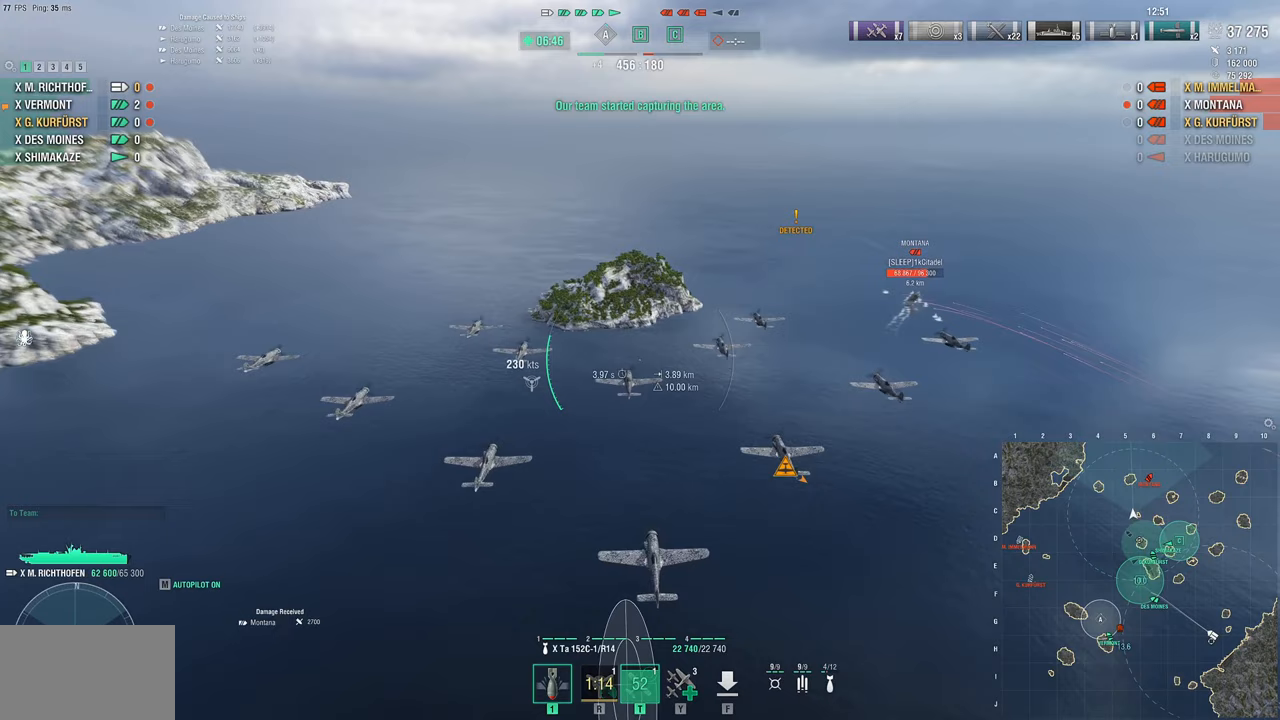
{"keys": ["w"], "mouse": [], "mouse_move": "still", "events": []}
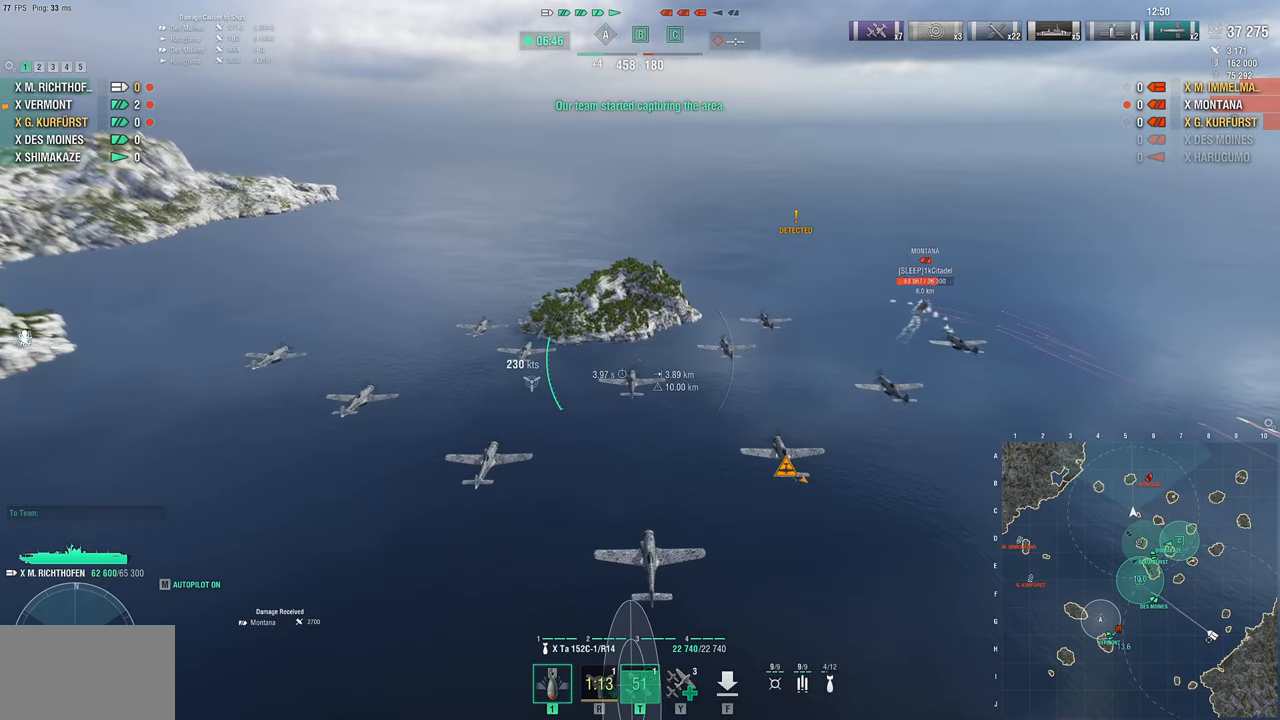
{"keys": ["w"], "mouse": [], "mouse_move": "still", "events": []}
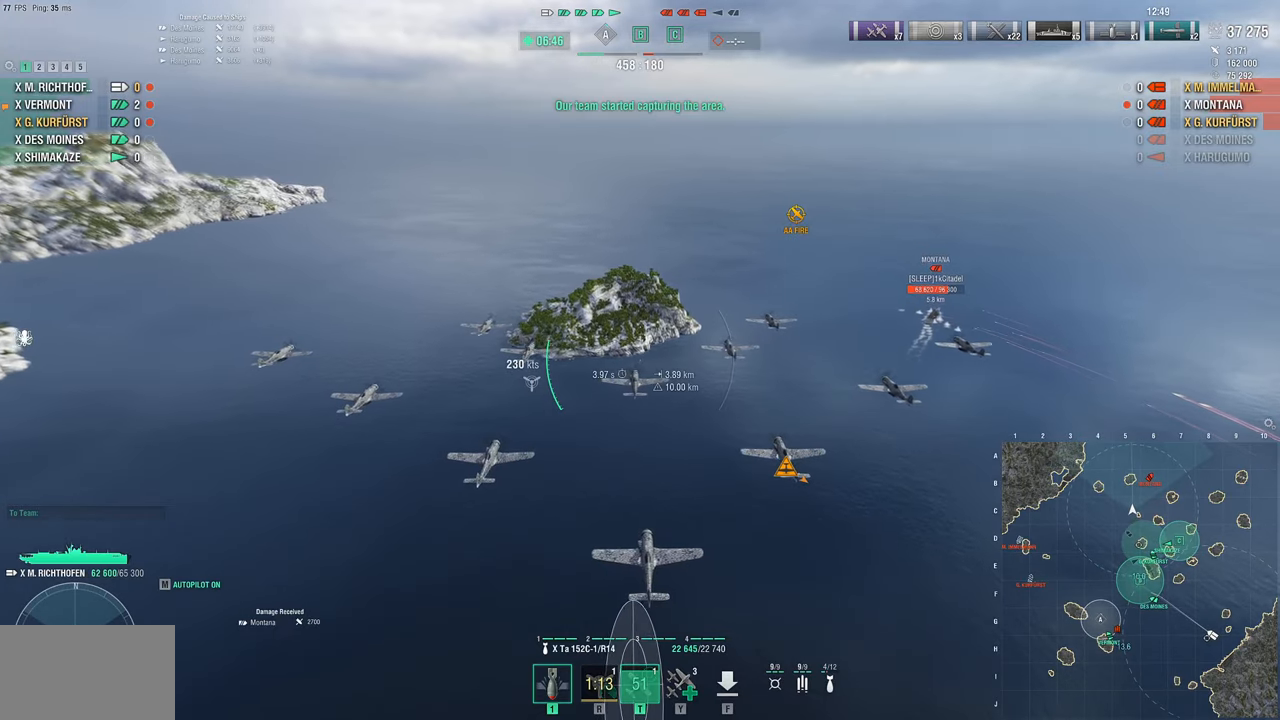
{"keys": ["d", "w"], "mouse": [], "mouse_move": "still", "events": [[483, "d", "down"]]}
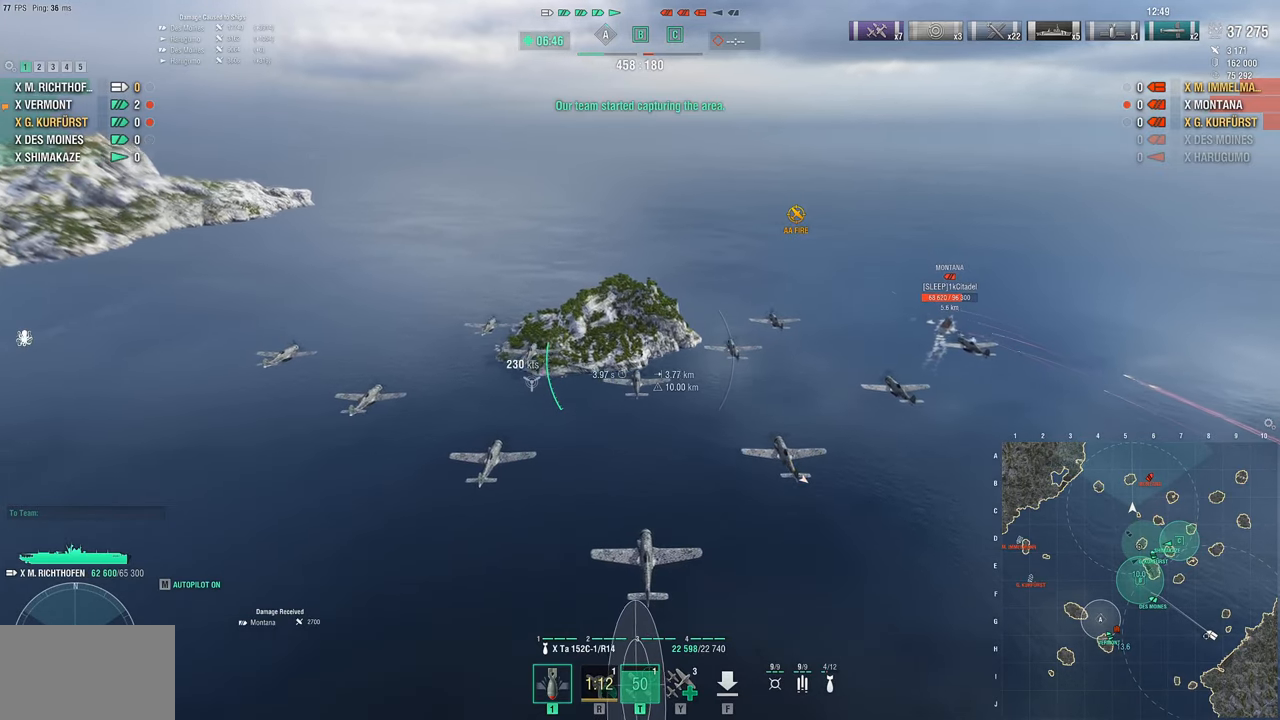
{"keys": ["d", "w"], "mouse": [], "mouse_move": "still", "events": []}
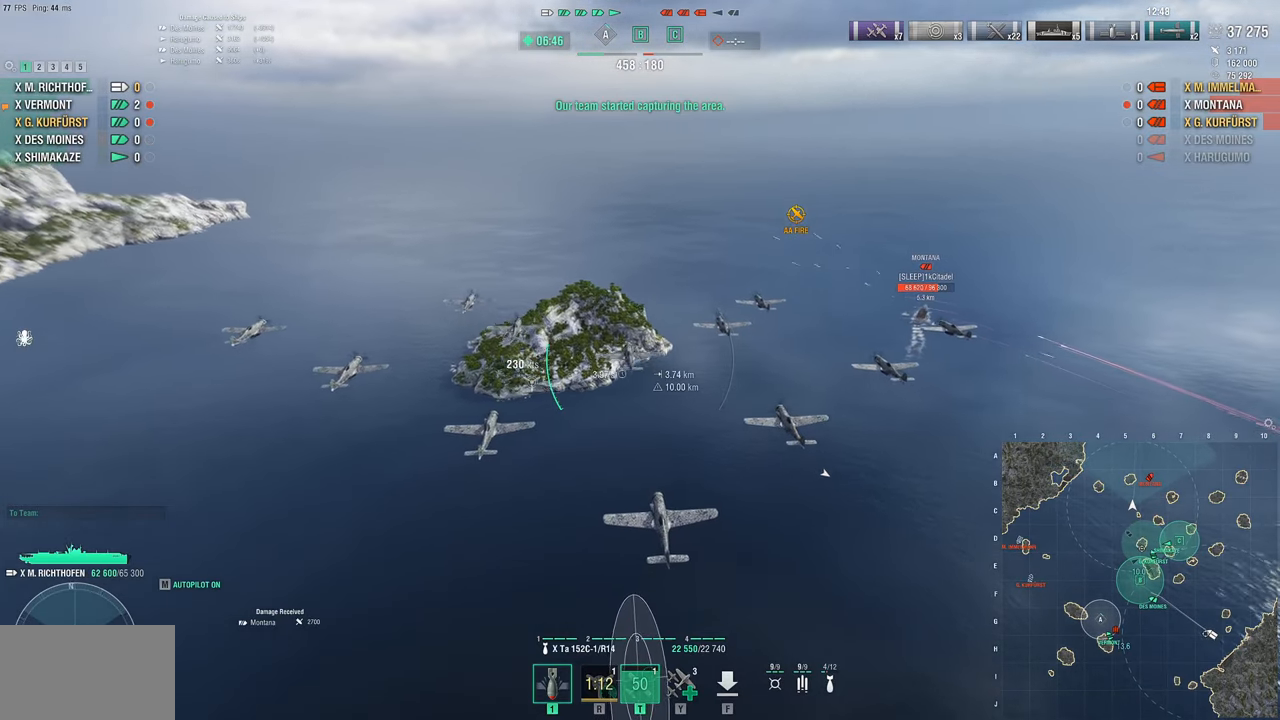
{"keys": ["d", "w"], "mouse": [], "mouse_move": "right", "events": []}
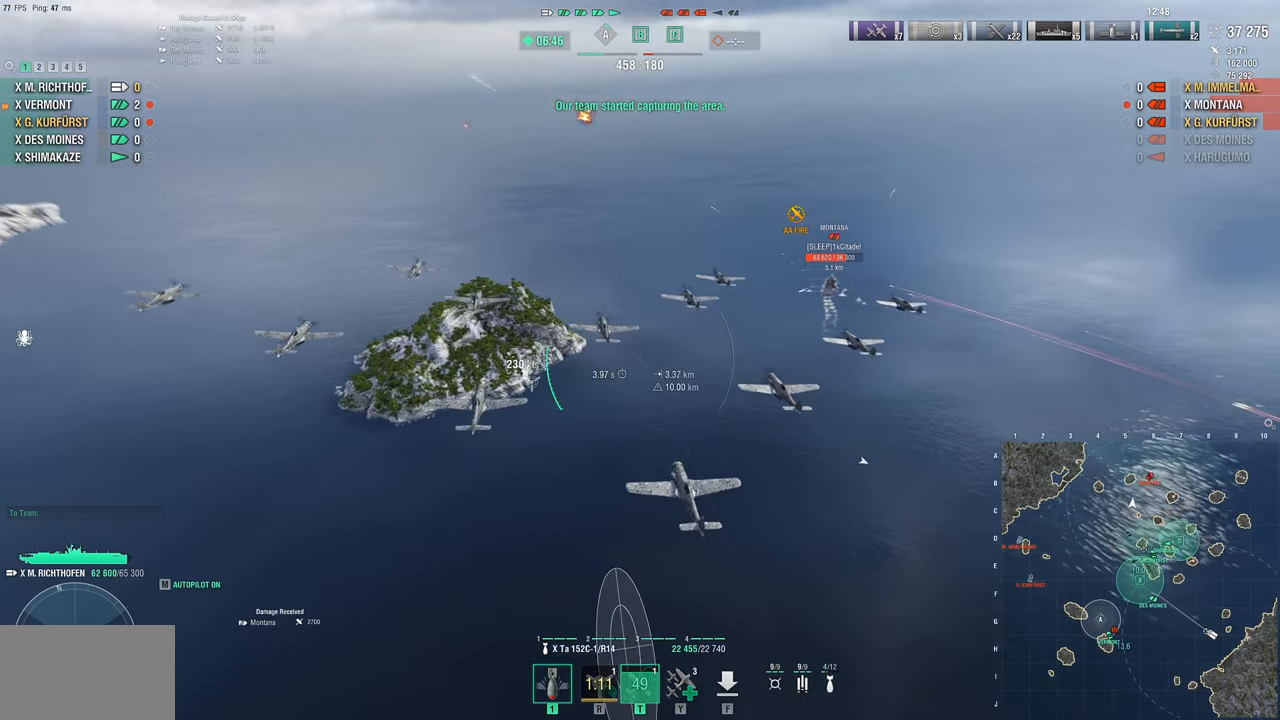
{"keys": ["d", "w"], "mouse": [], "mouse_move": "still", "events": []}
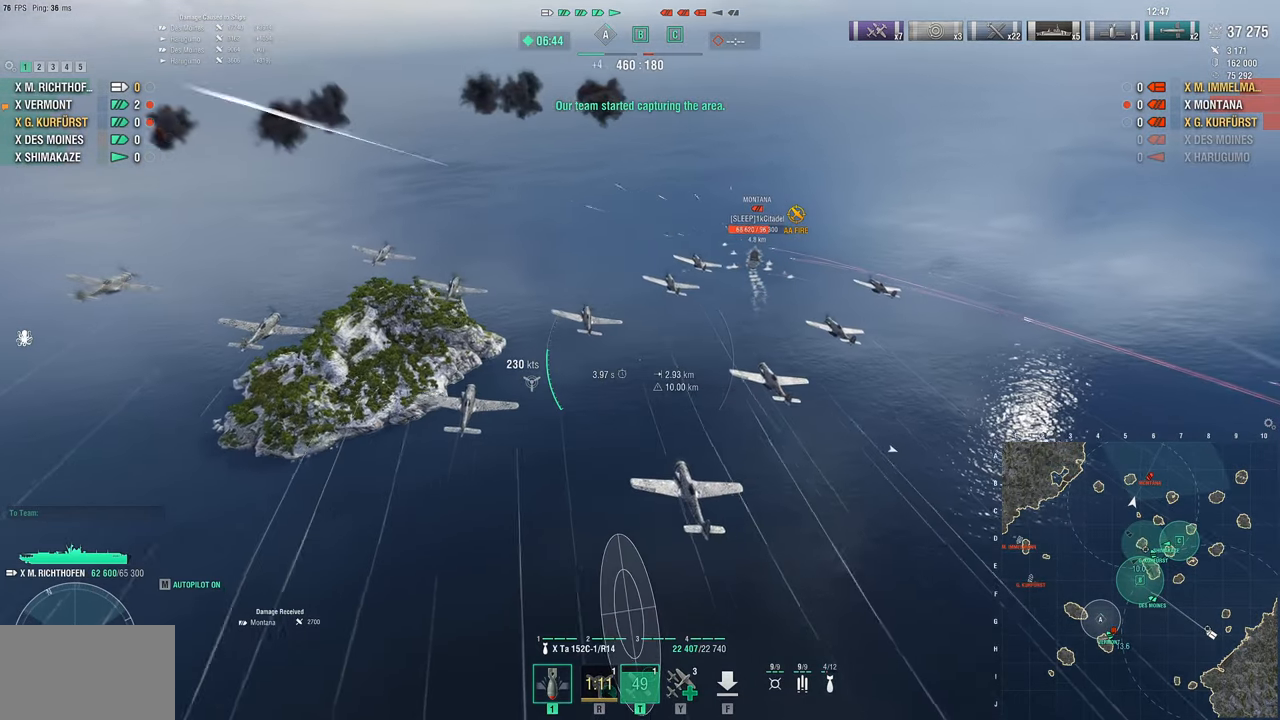
{"keys": ["d", "w"], "mouse": [], "mouse_move": "still", "events": []}
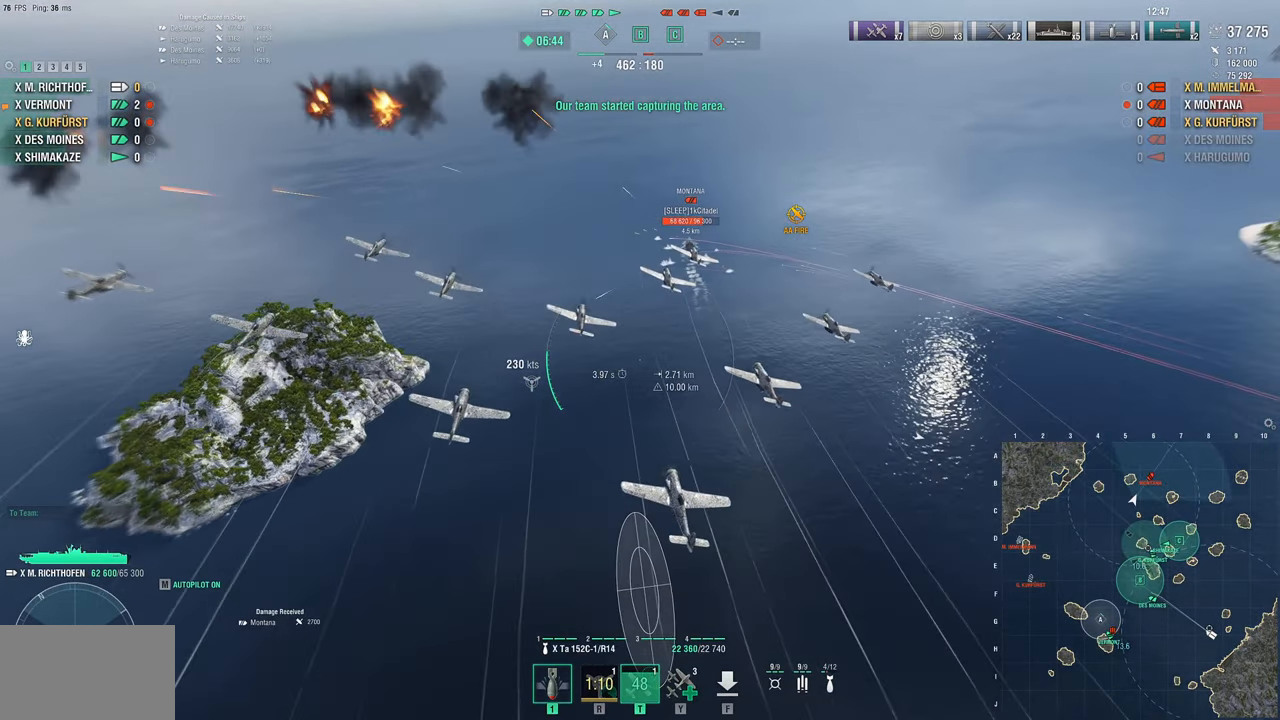
{"keys": ["w"], "mouse": [], "mouse_move": "still", "events": [[500, "d", "up"]]}
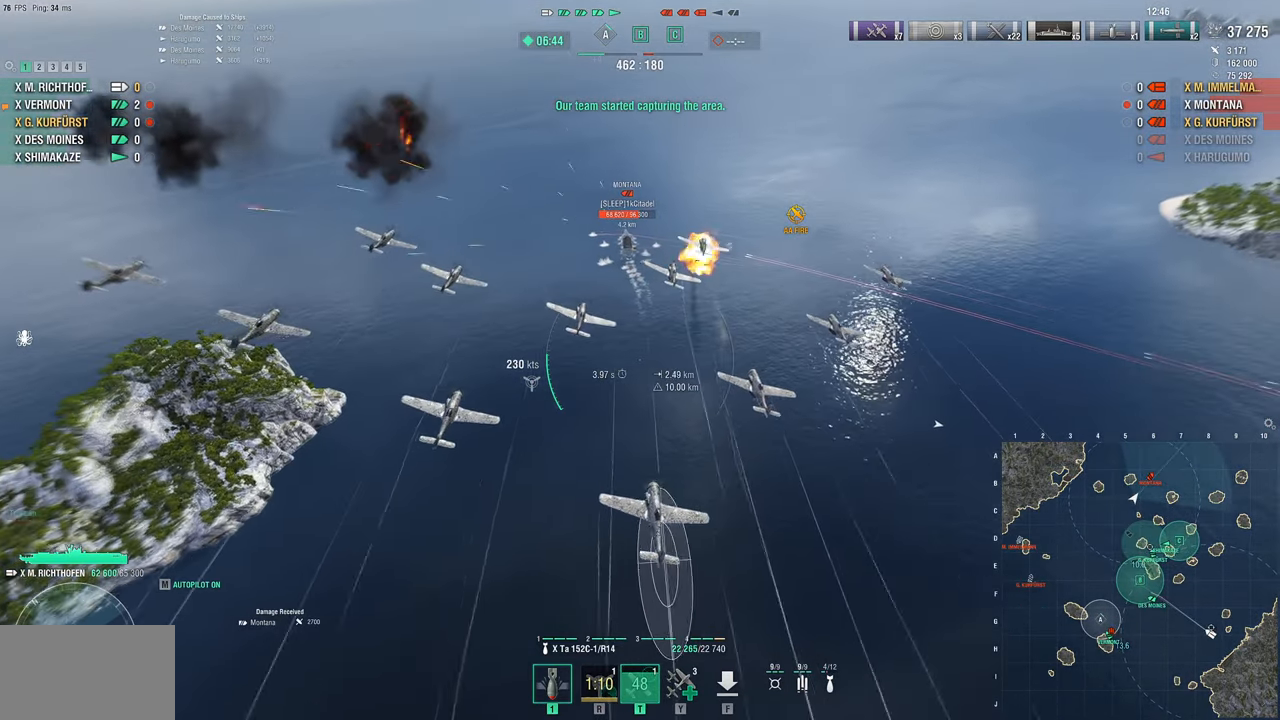
{"keys": ["a", "w"], "mouse": [], "mouse_move": "still", "events": [[300, "a", "down"]]}
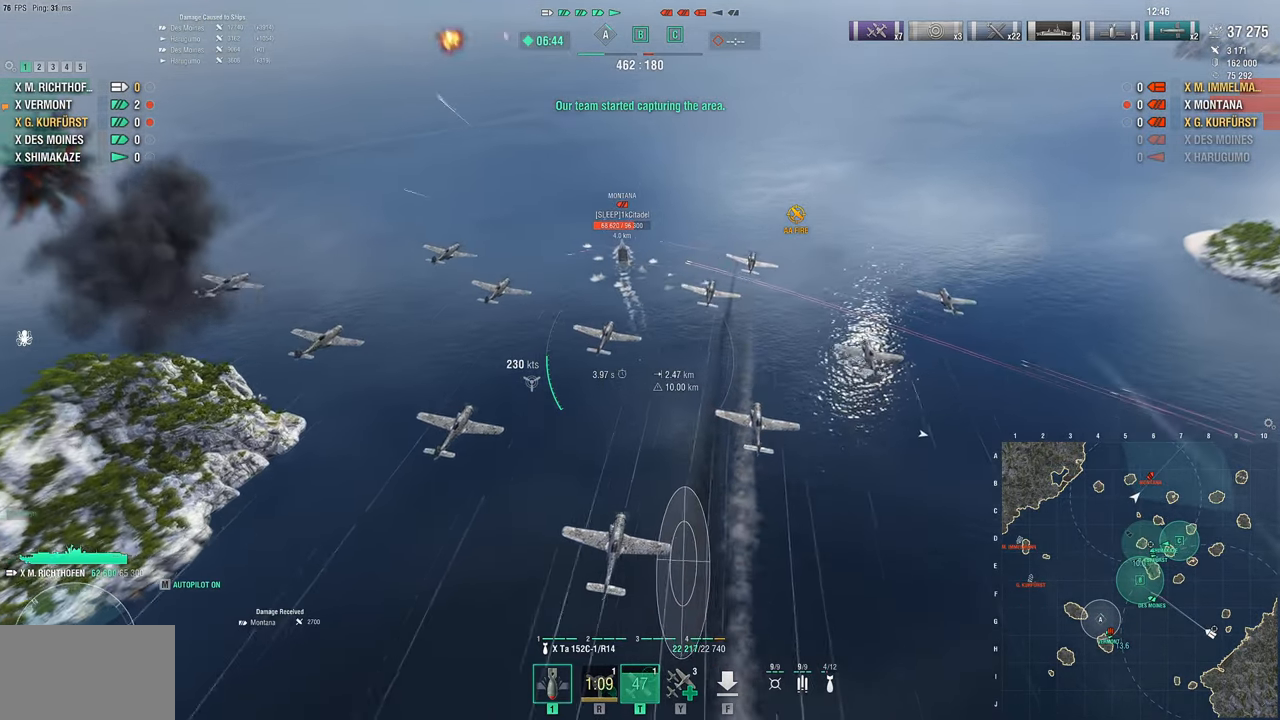
{"keys": ["a", "w"], "mouse": [], "mouse_move": "still", "events": []}
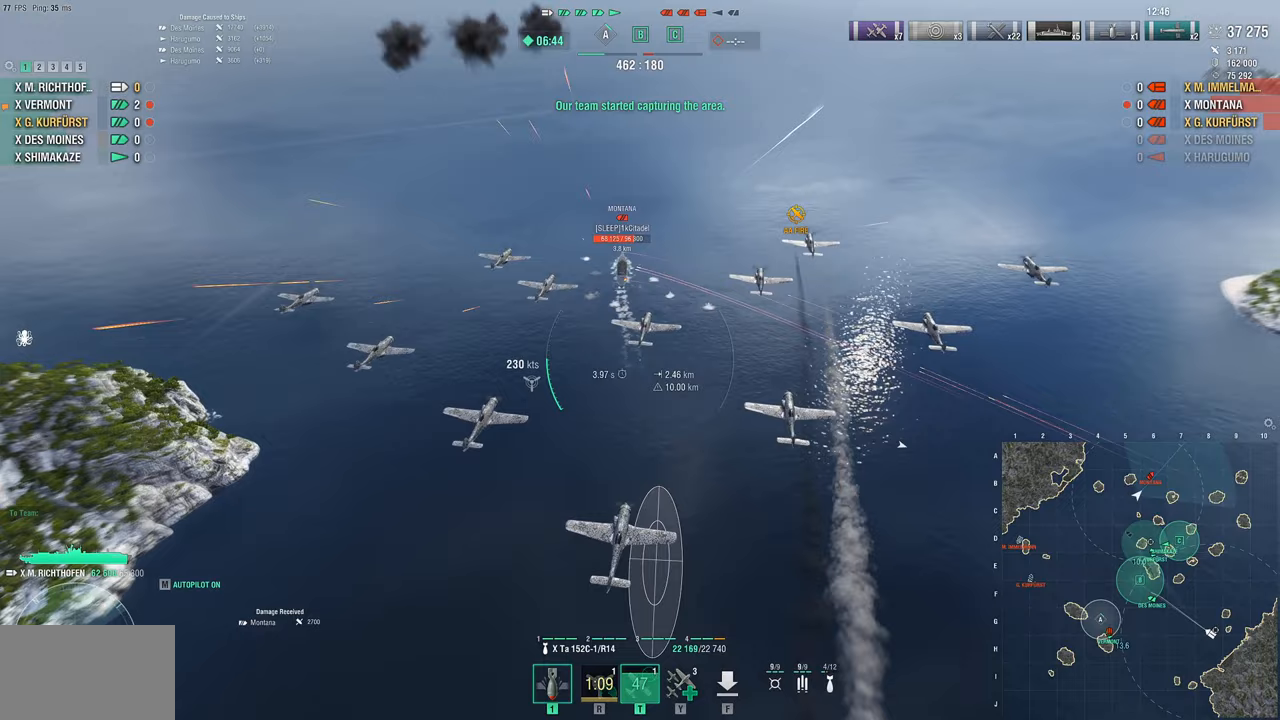
{"keys": ["w"], "mouse": [], "mouse_move": "still", "events": [[217, "a", "up"]]}
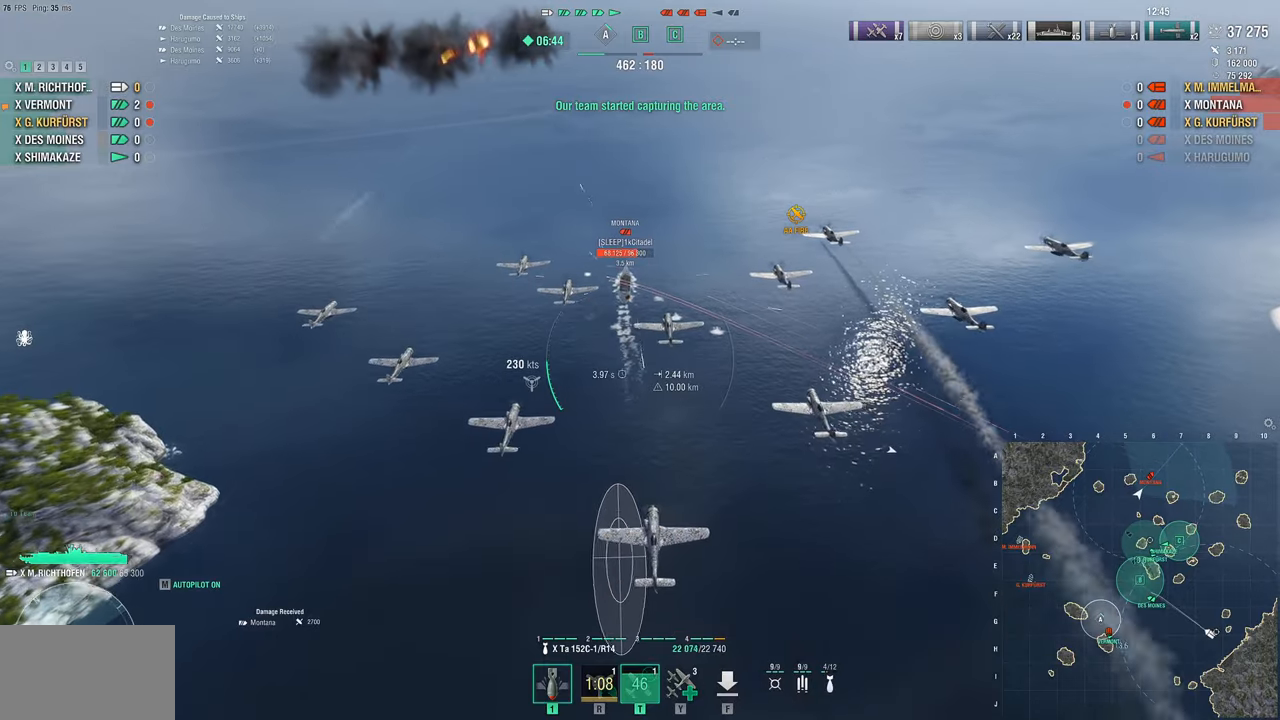
{"keys": ["w"], "mouse": [], "mouse_move": "still", "events": []}
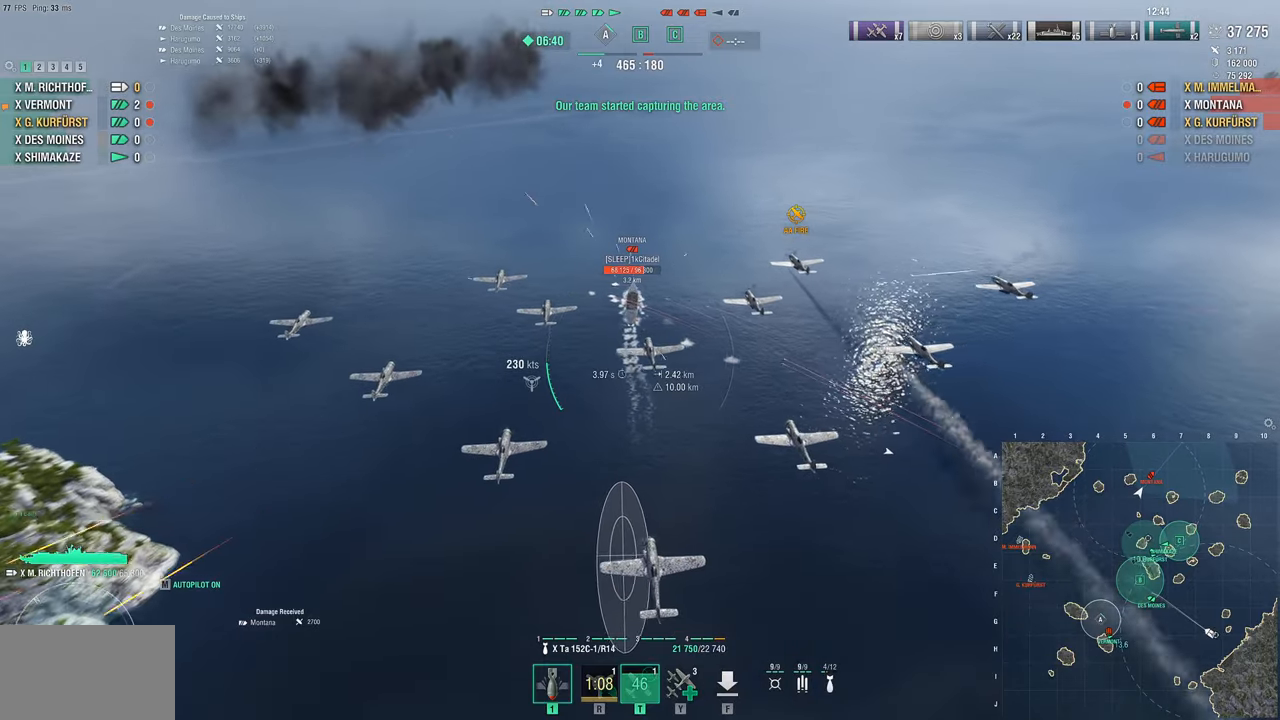
{"keys": ["w"], "mouse": [], "mouse_move": "still", "events": []}
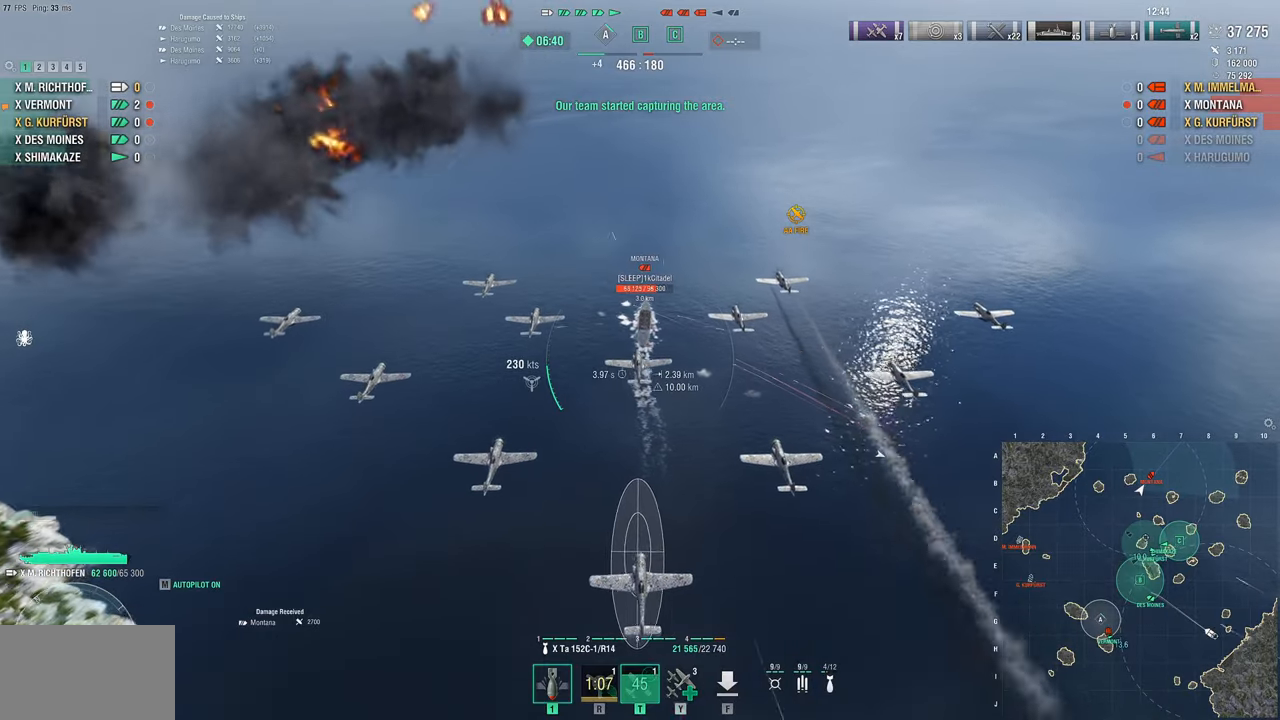
{"keys": ["w"], "mouse": [], "mouse_move": "still", "events": []}
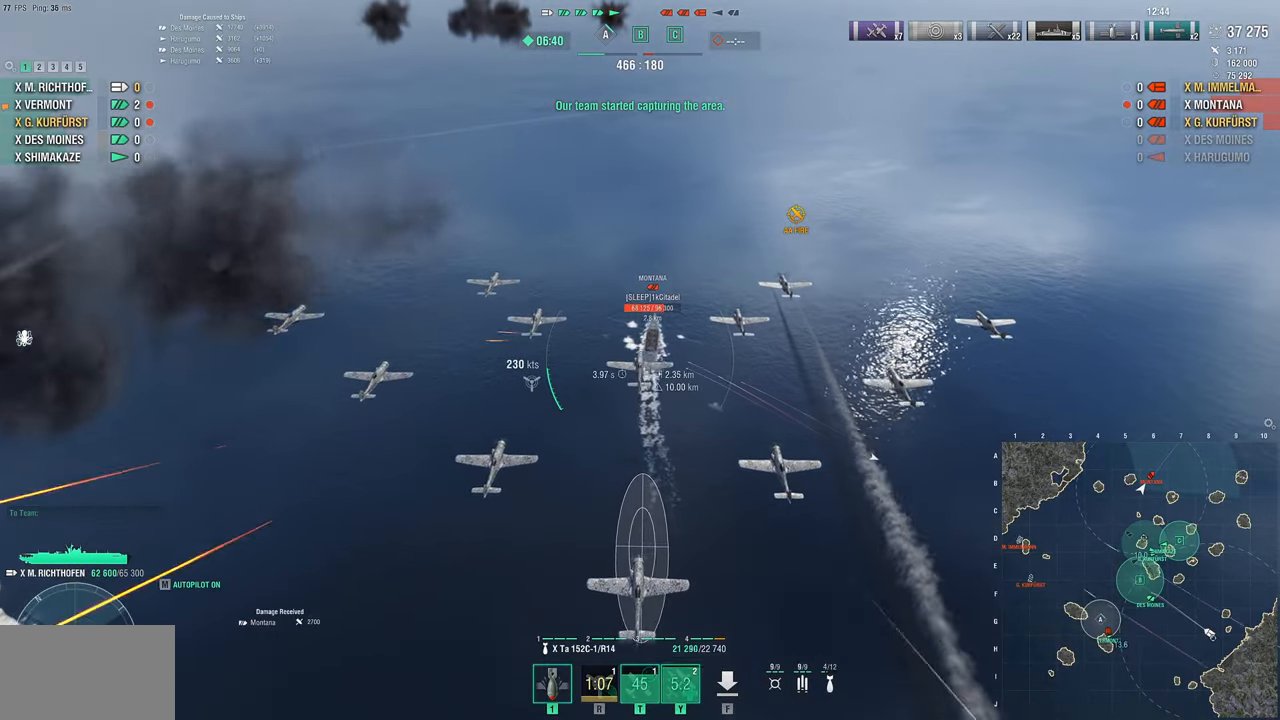
{"keys": ["w"], "mouse": [], "mouse_move": "still", "events": [[267, "a", "down"], [483, "a", "up"]]}
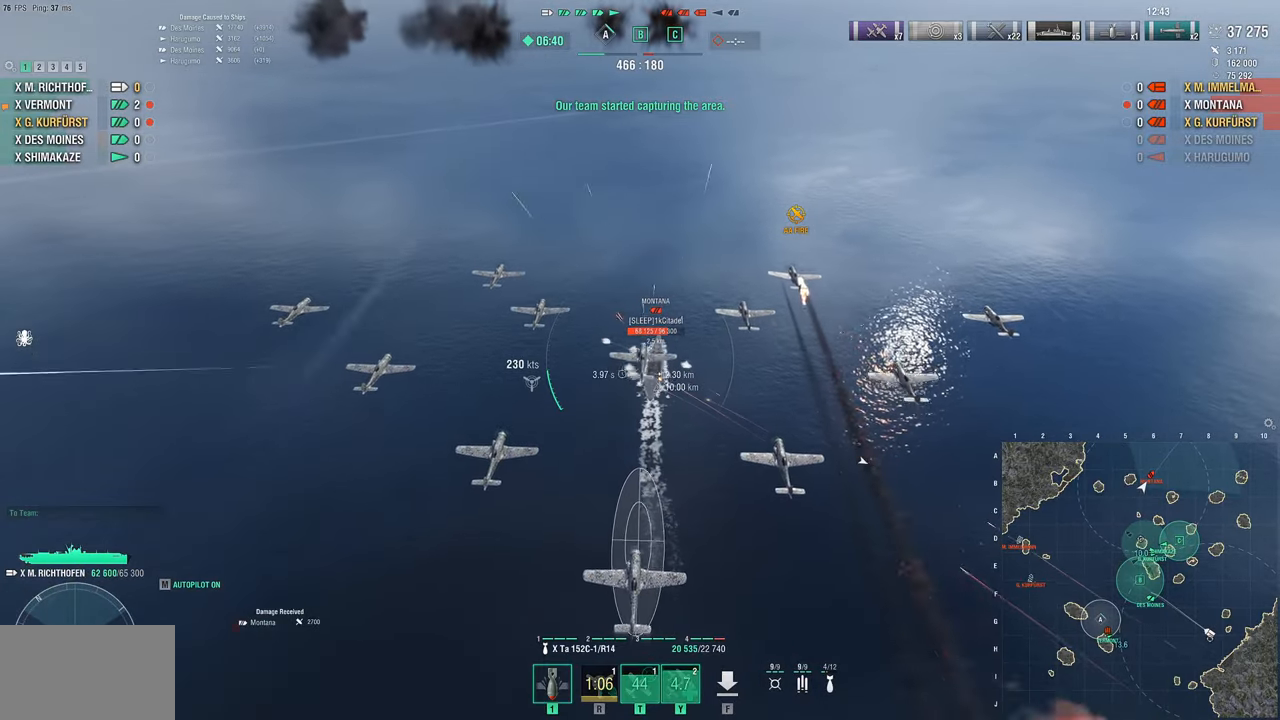
{"keys": ["a", "w"], "mouse": [], "mouse_move": "still", "events": [[367, "a", "down"]]}
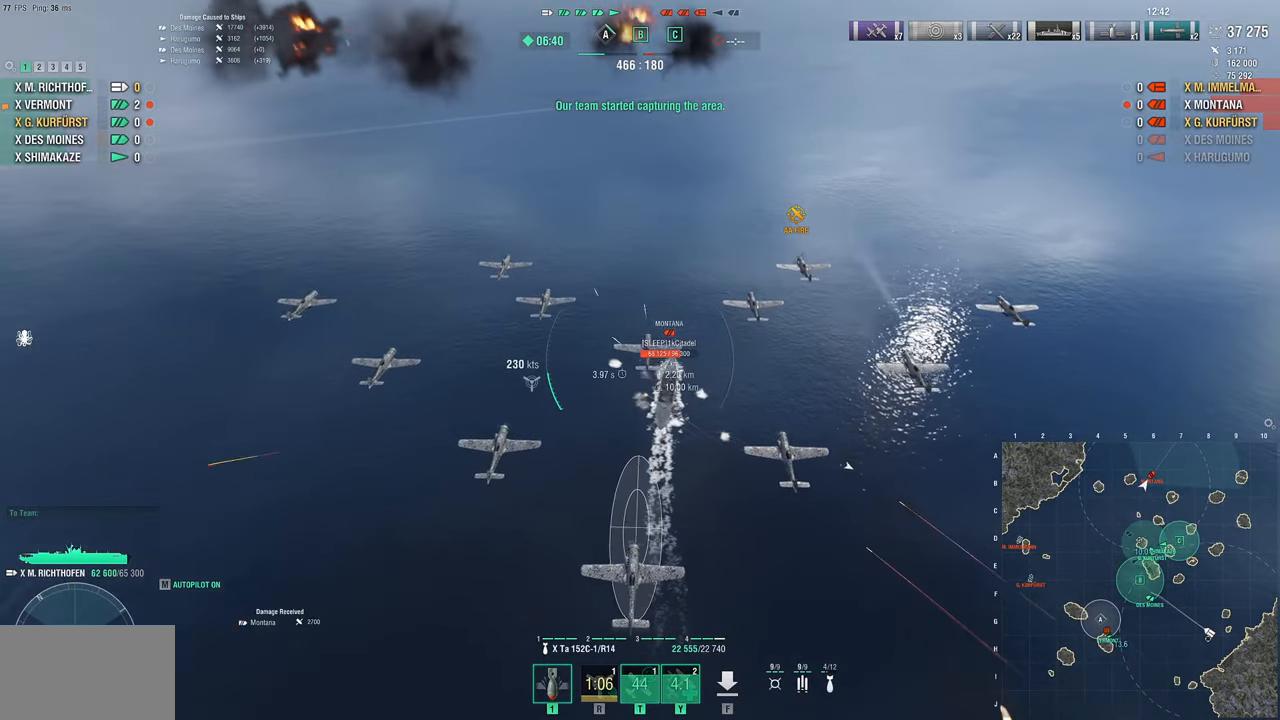
{"keys": ["w"], "mouse": [], "mouse_move": "still", "events": [[217, "a", "up"]]}
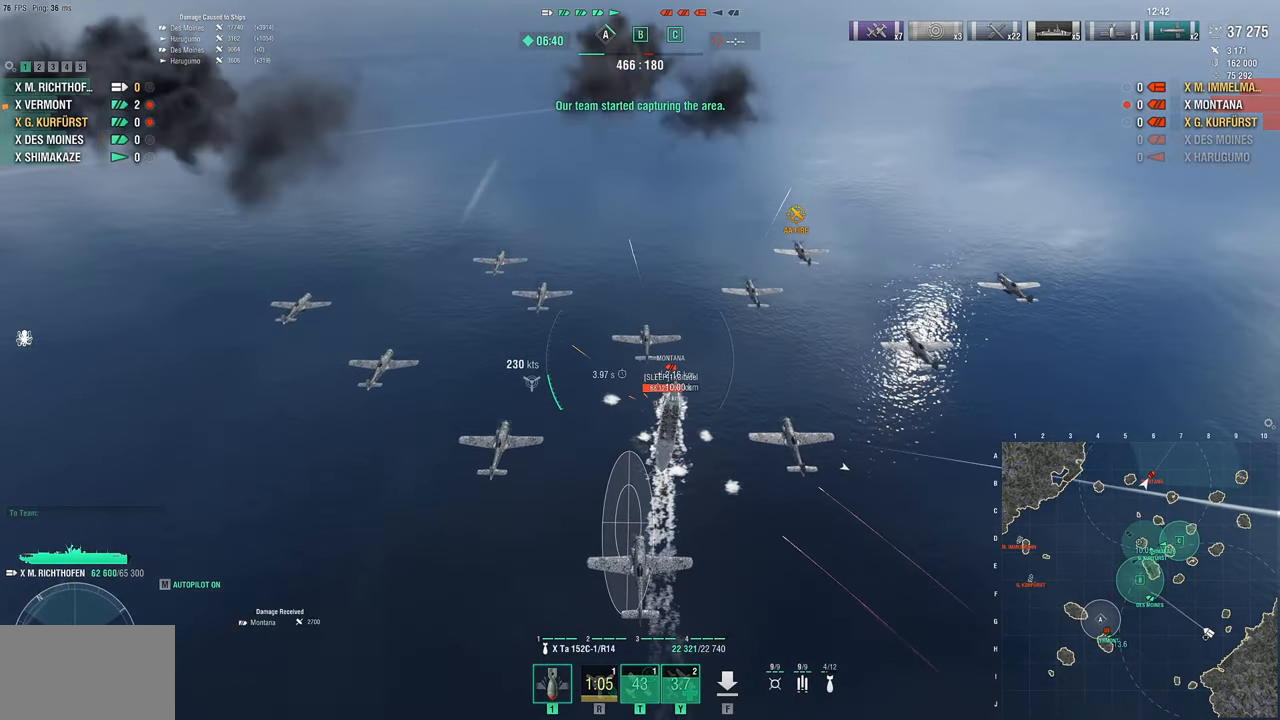
{"keys": ["w"], "mouse": [], "mouse_move": "still", "events": []}
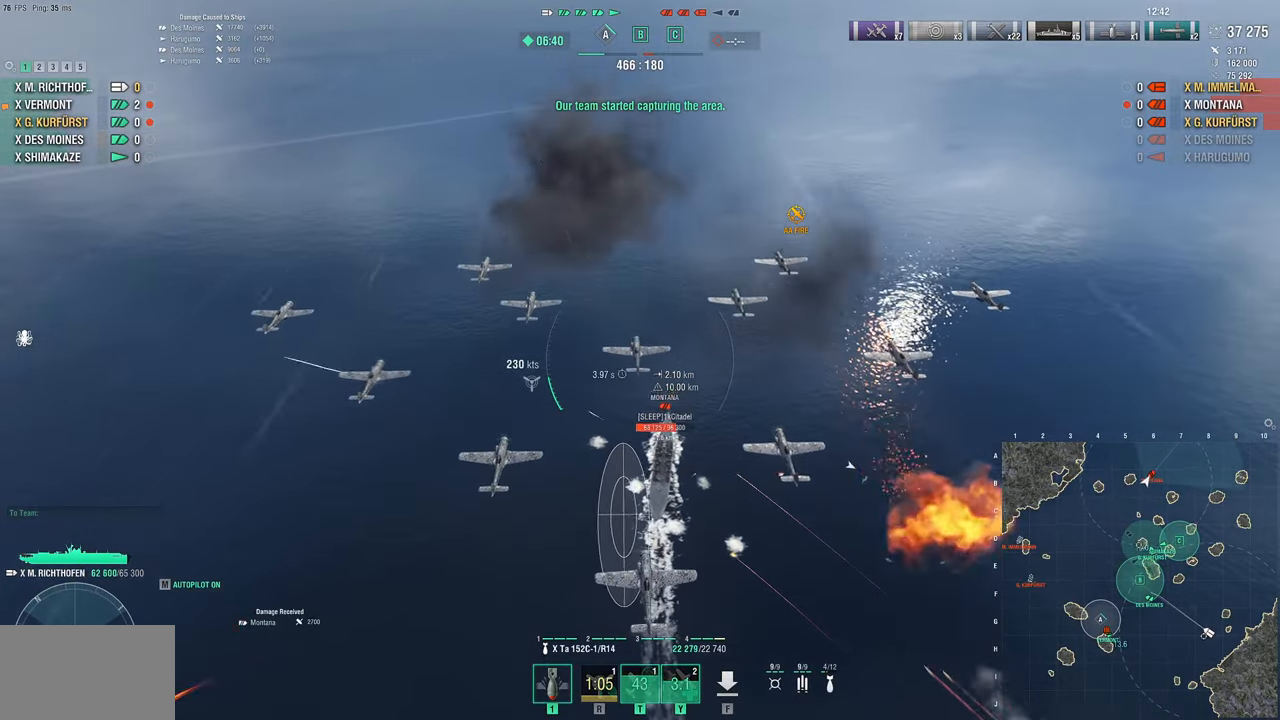
{"keys": ["w"], "mouse": [], "mouse_move": "right", "events": []}
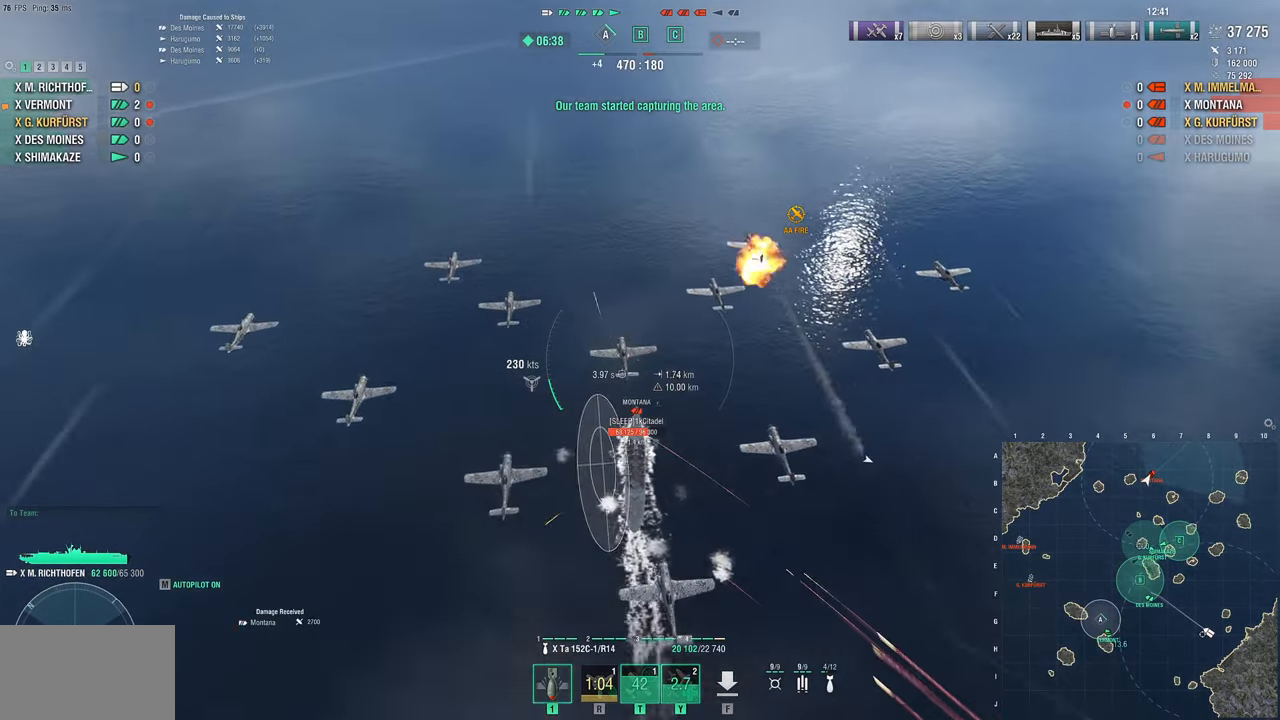
{"keys": ["w"], "mouse": [], "mouse_move": "down", "events": [[117, "mouse_left", "down"], [200, "mouse_left", "up"]]}
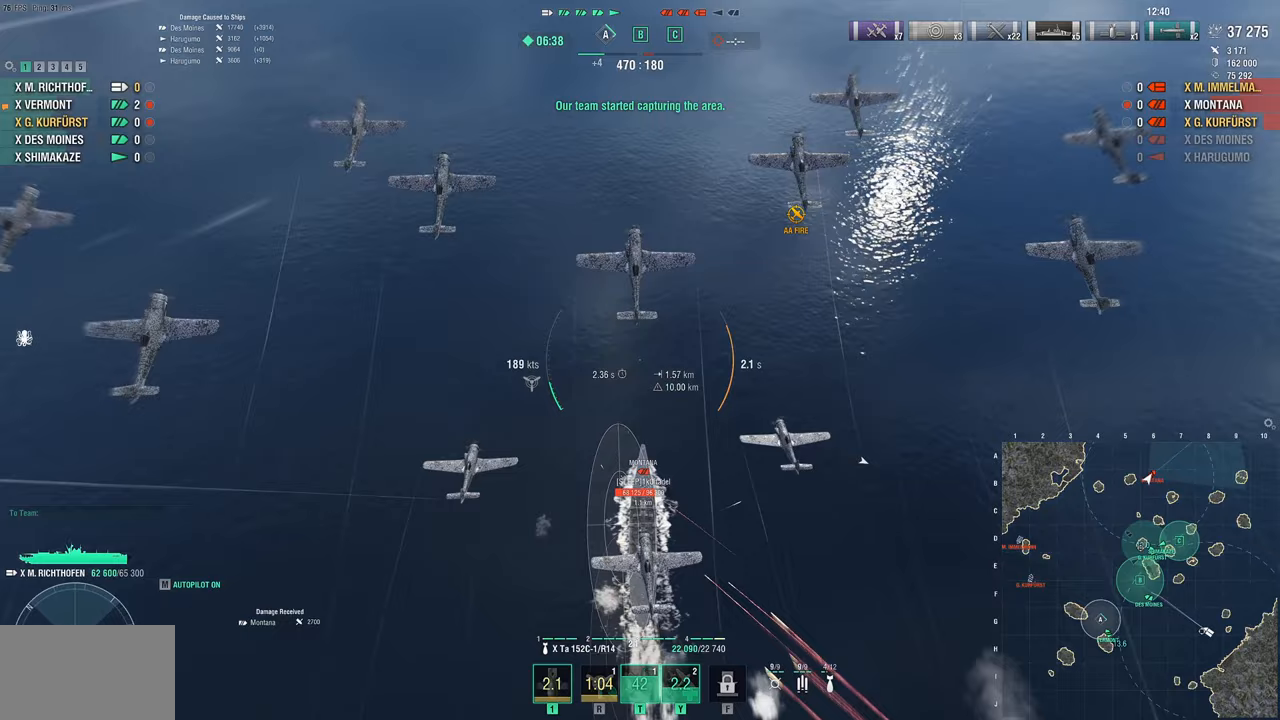
{"keys": ["w"], "mouse": [], "mouse_move": "still", "events": []}
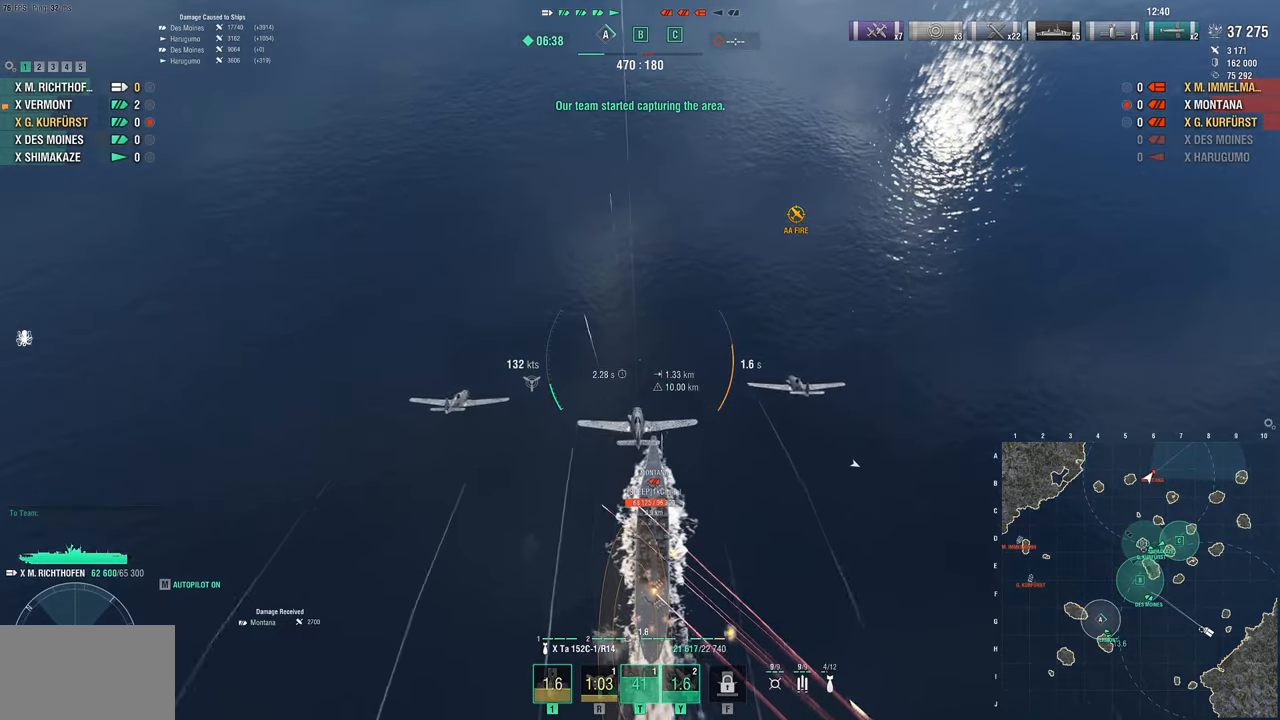
{"keys": ["w"], "mouse": [], "mouse_move": "still", "events": []}
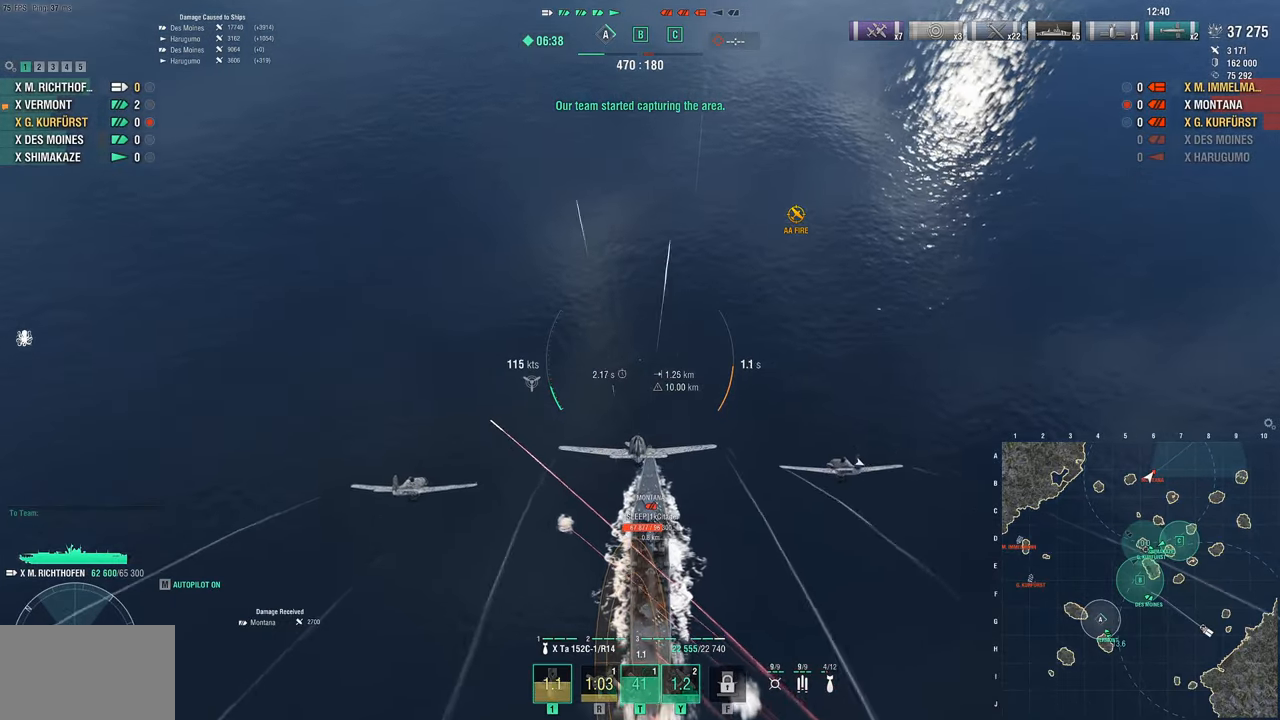
{"keys": ["w"], "mouse": [], "mouse_move": "still", "events": []}
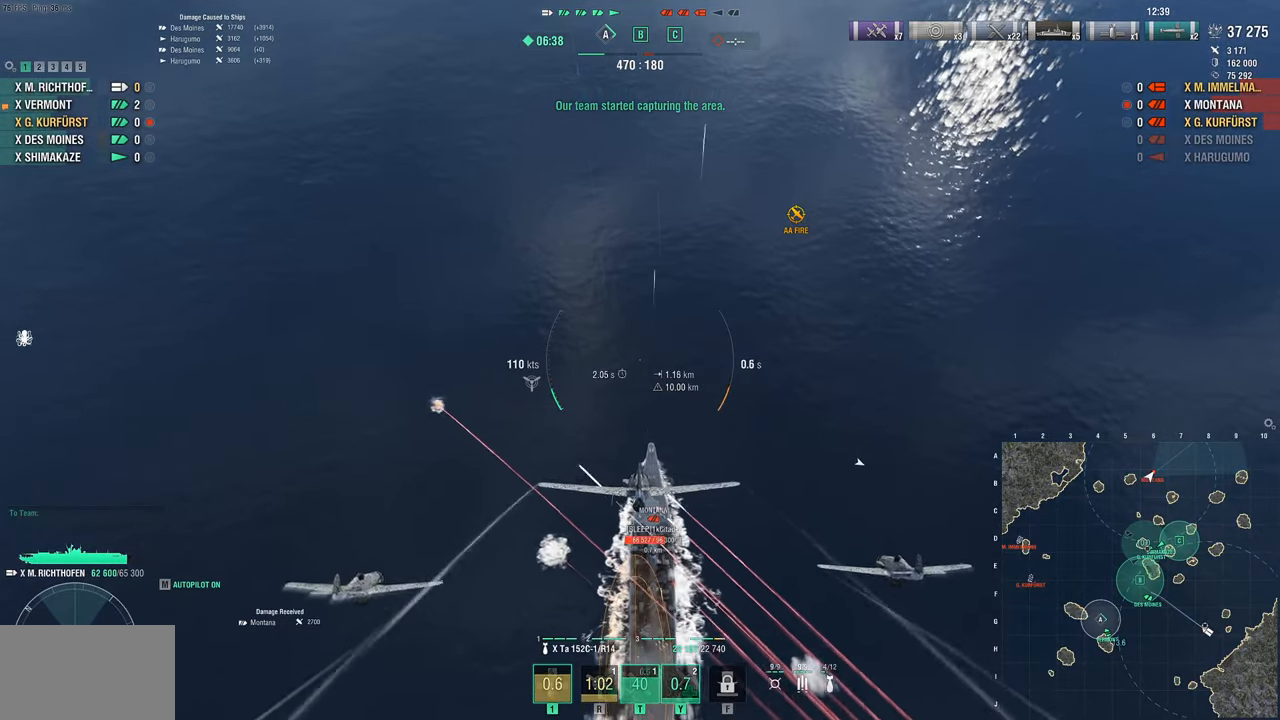
{"keys": ["w"], "mouse": [], "mouse_move": "still", "events": []}
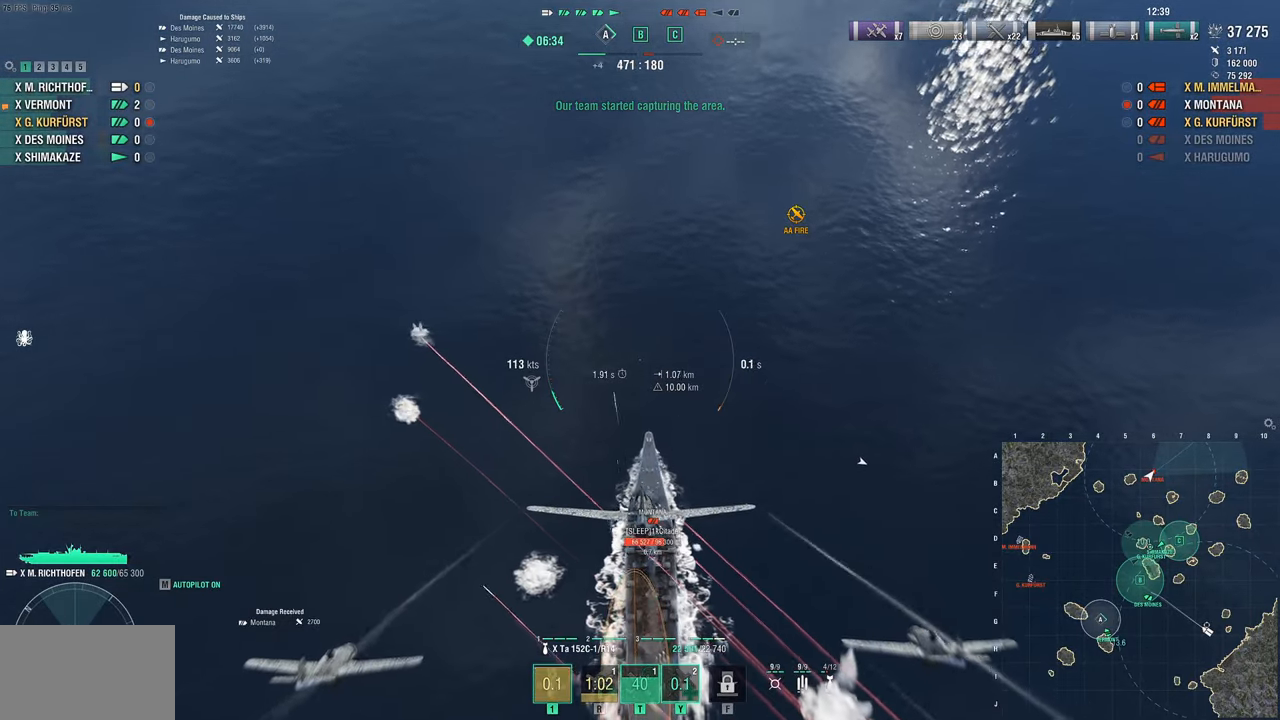
{"keys": ["w"], "mouse": [], "mouse_move": "still", "events": []}
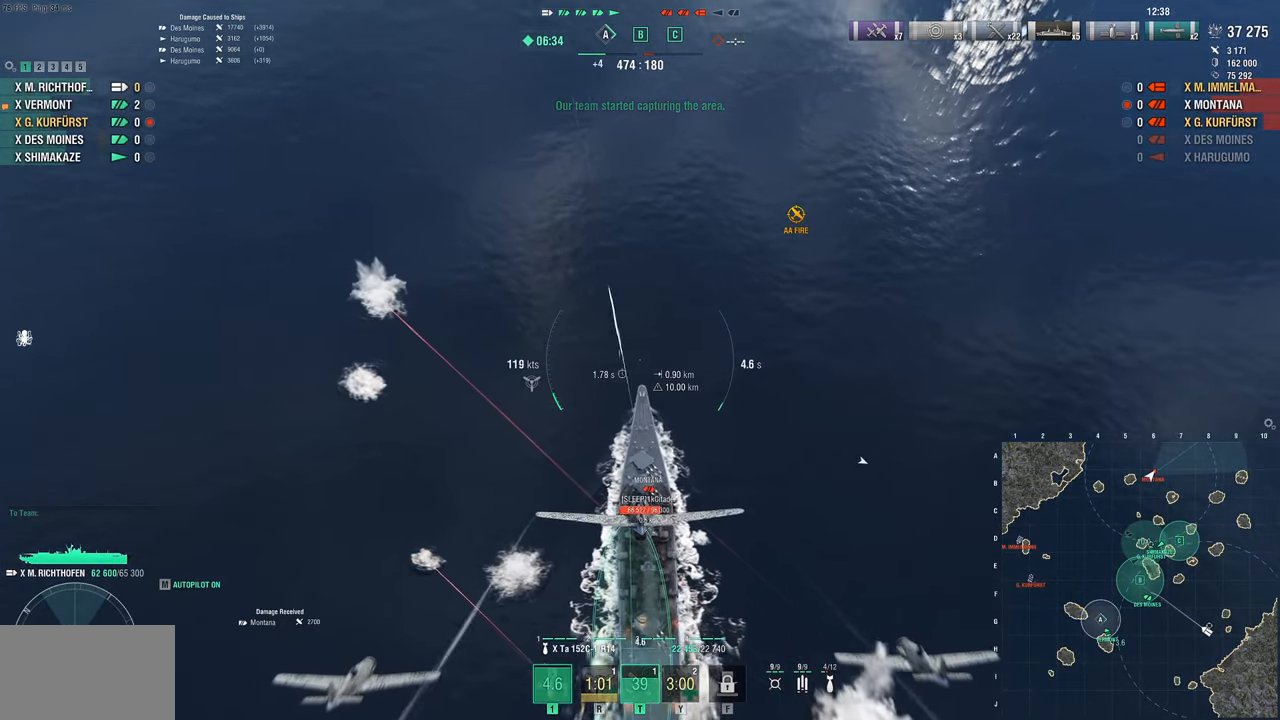
{"keys": ["w"], "mouse": [], "mouse_move": "still", "events": []}